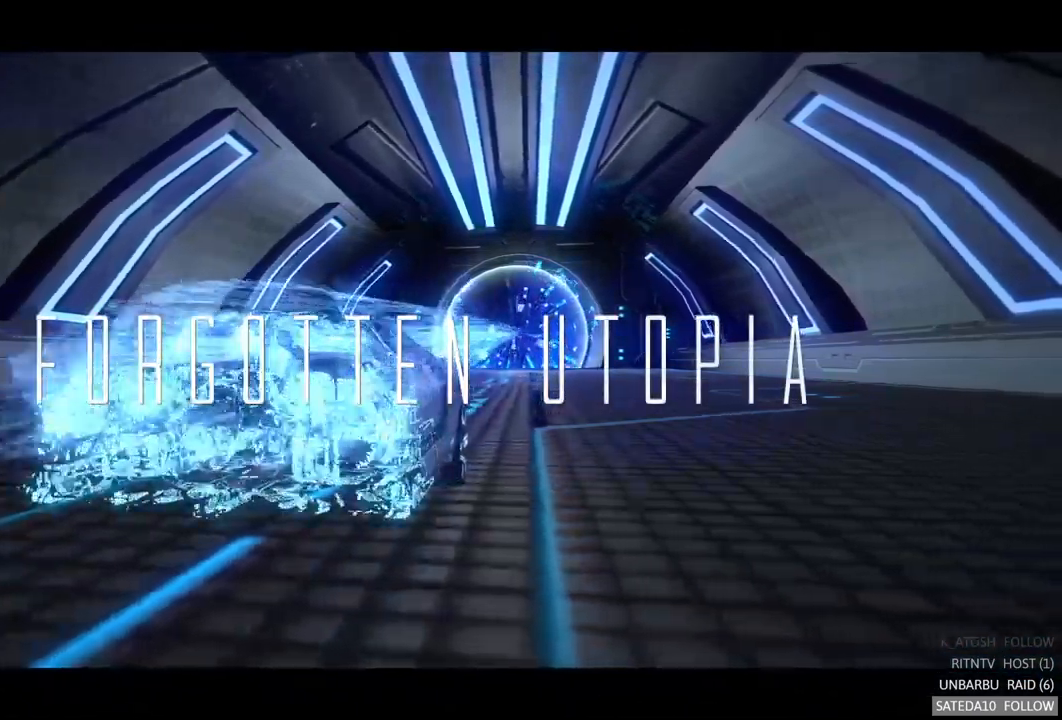
Gameplay with a controller (Xbox layout); each line is a JSON object with the inputs held at the frame after it. "events" lists button and stick changes between this image and that frame as [ms after this image, input, new state], when the widget could be followed in between. Not read: L3 R3.
{"buttons": ["R2"], "left_stick": "center", "right_stick": "center", "events": [[183, "R2", "down"]]}
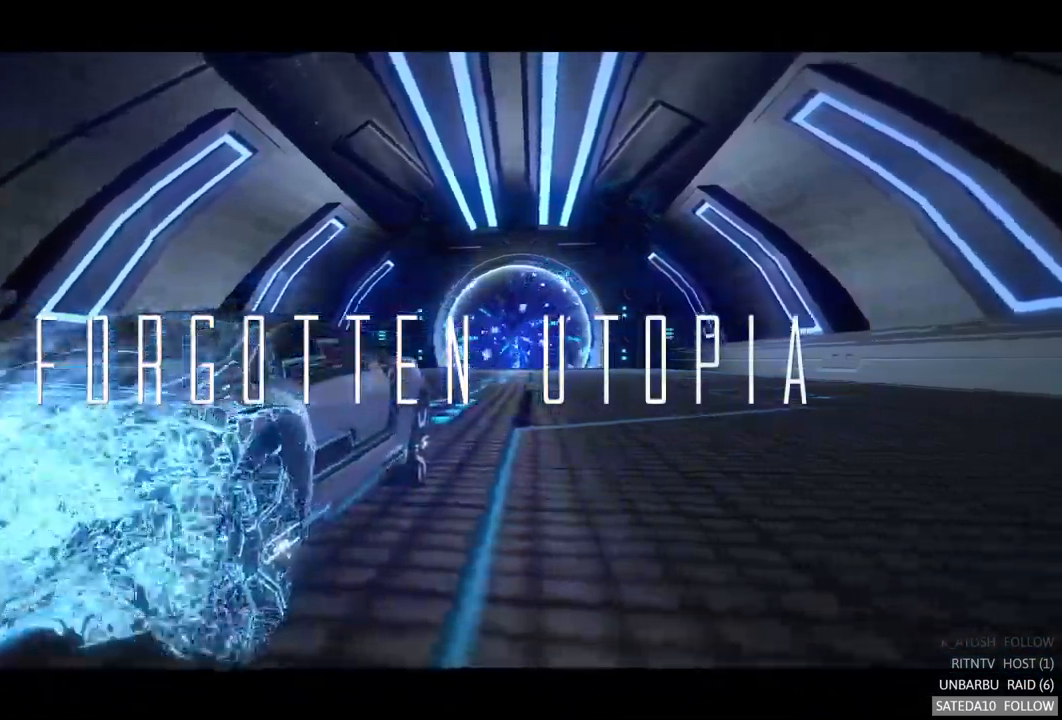
{"buttons": ["R2"], "left_stick": "center", "right_stick": "center", "events": []}
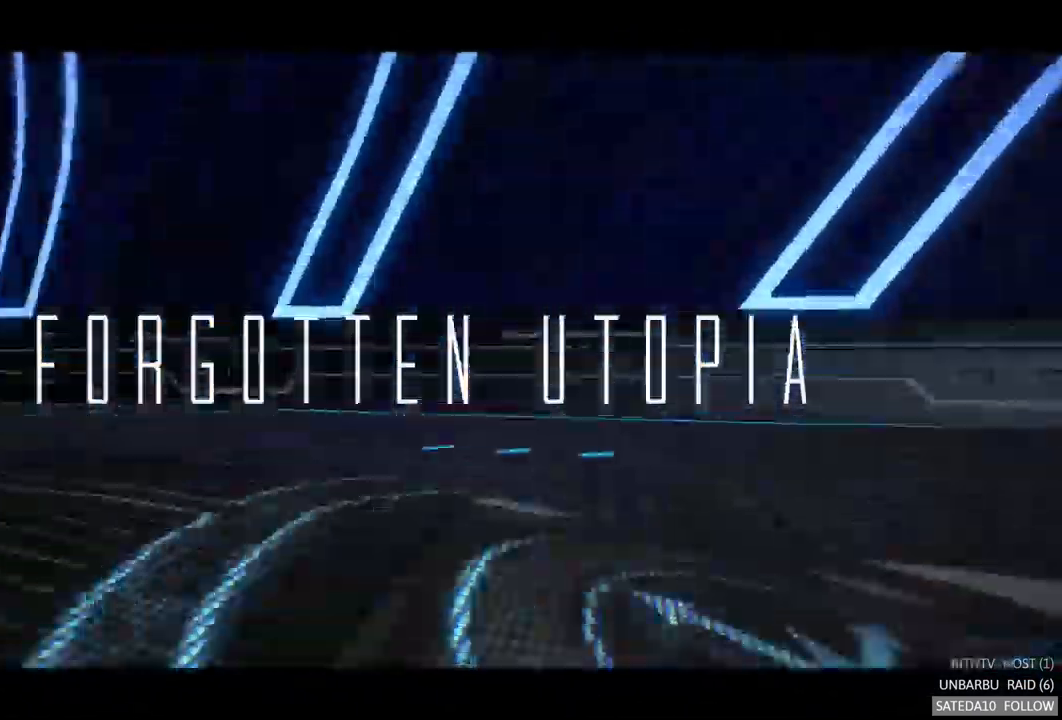
{"buttons": ["R2"], "left_stick": "center", "right_stick": "center", "events": []}
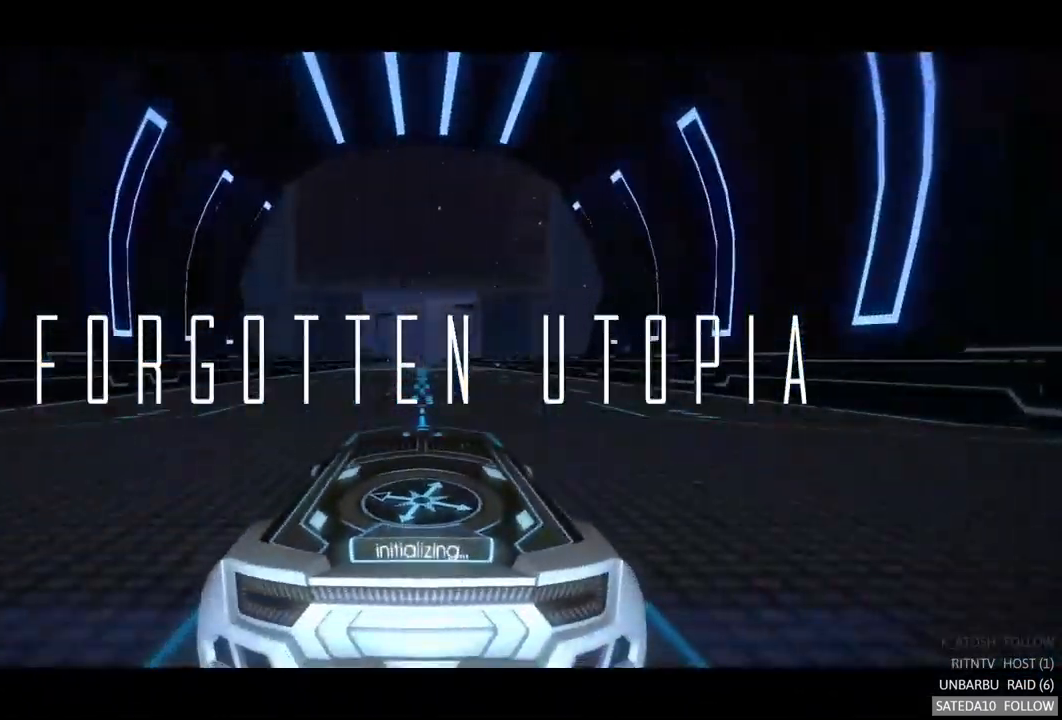
{"buttons": ["A", "R2"], "left_stick": "center", "right_stick": "center", "events": [[217, "A", "down"]]}
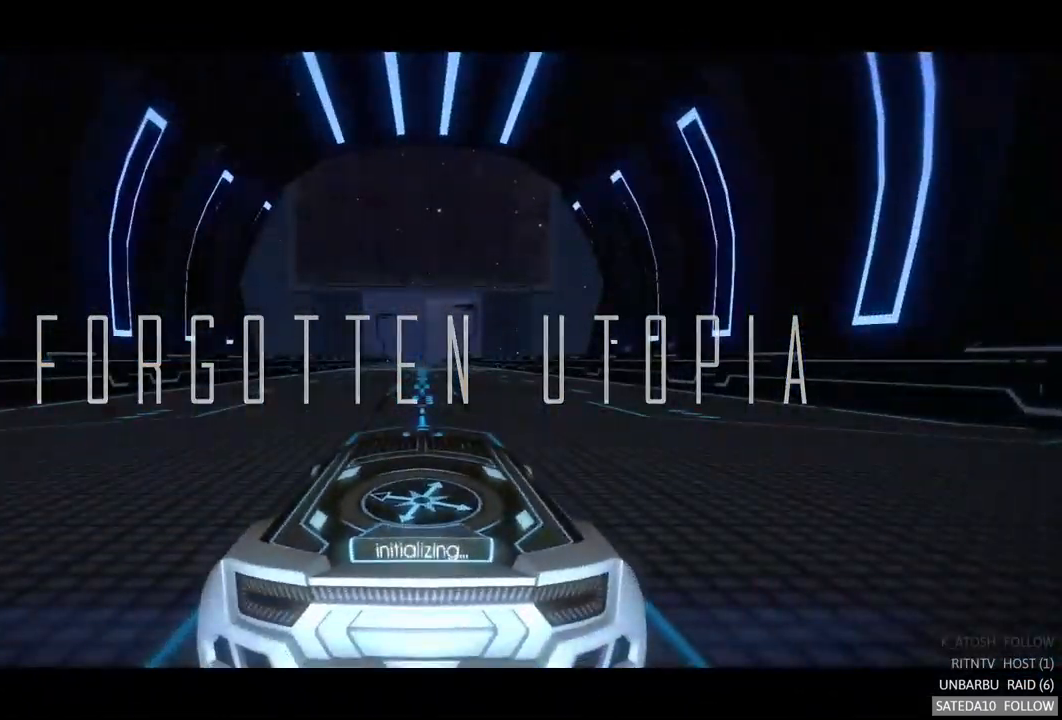
{"buttons": ["R2"], "left_stick": "center", "right_stick": "center", "events": [[433, "A", "up"]]}
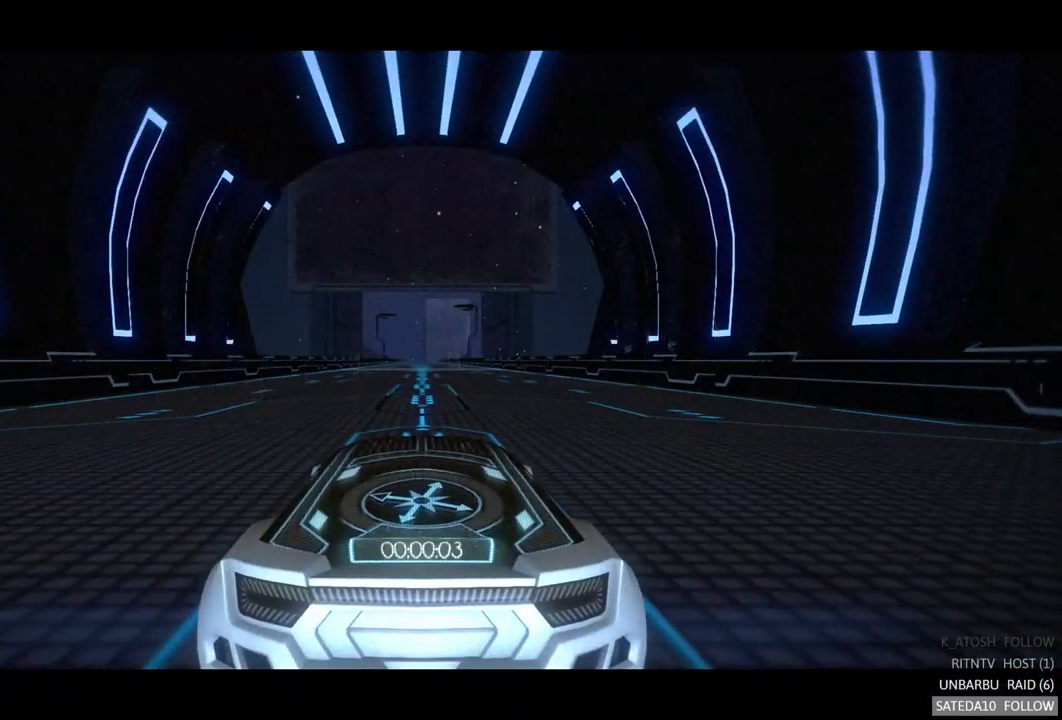
{"buttons": ["R2"], "left_stick": "center", "right_stick": "center", "events": [[133, "R2", "up"], [317, "R2", "down"]]}
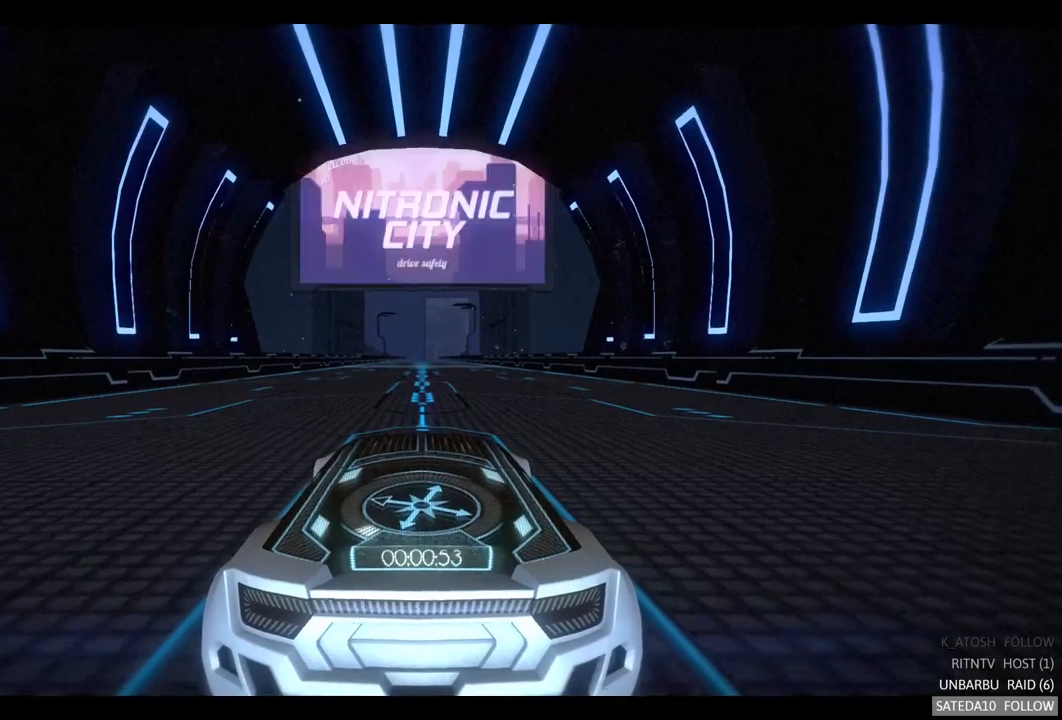
{"buttons": ["A", "R2"], "left_stick": "center", "right_stick": "center", "events": [[250, "A", "down"]]}
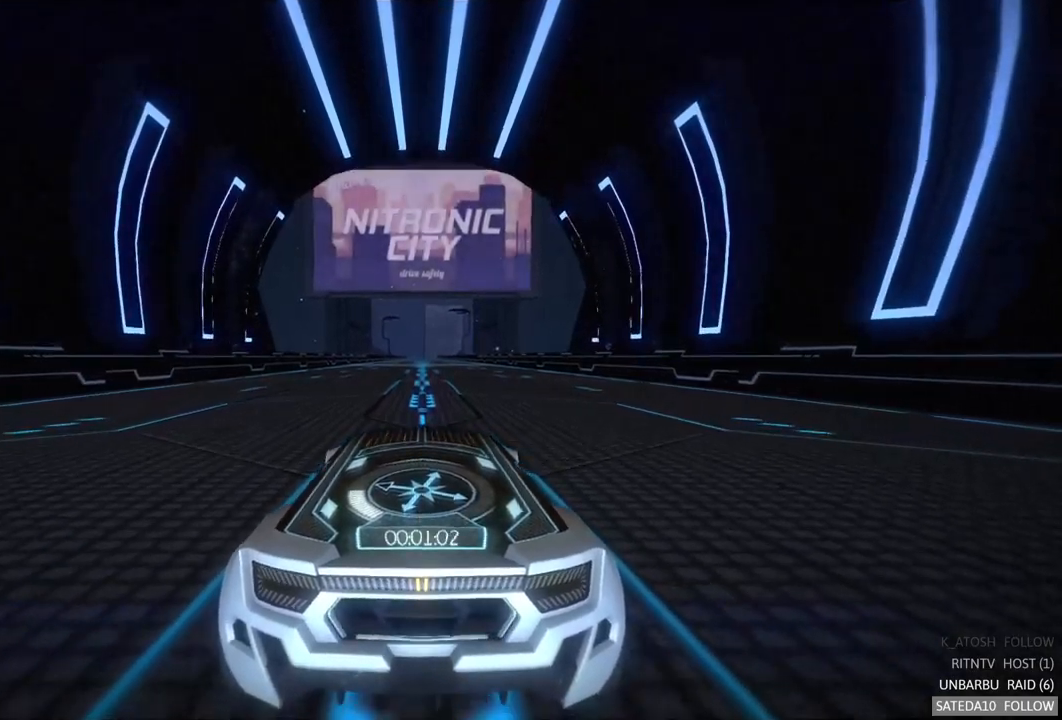
{"buttons": ["A", "R2"], "left_stick": "center", "right_stick": "center", "events": []}
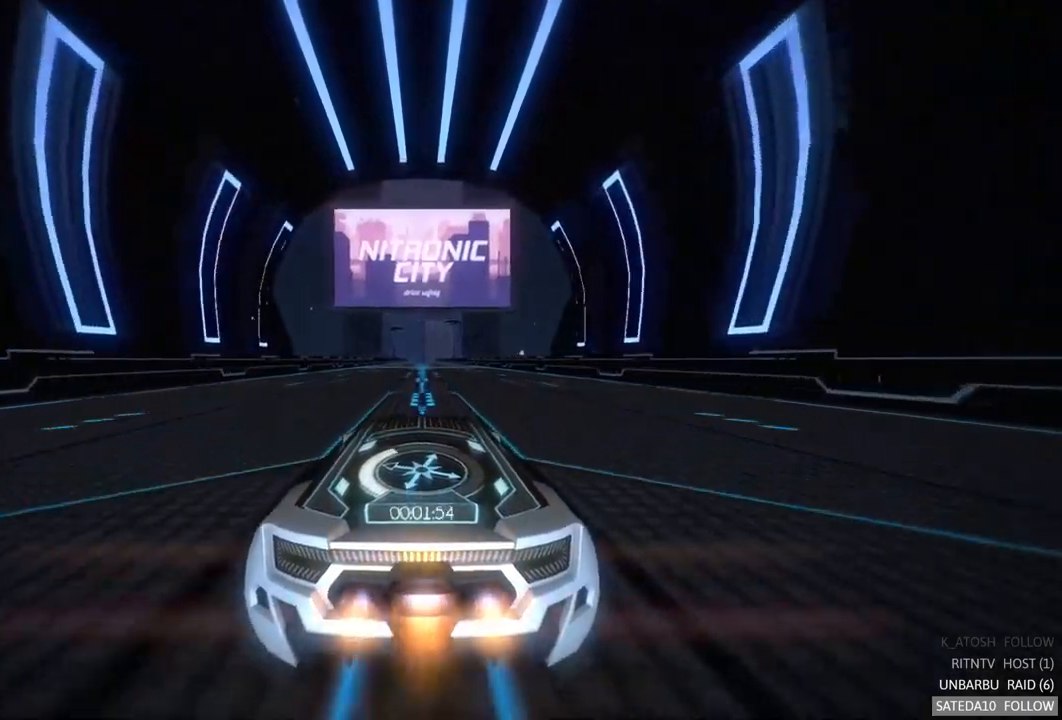
{"buttons": ["A", "R2"], "left_stick": "center", "right_stick": "center", "events": []}
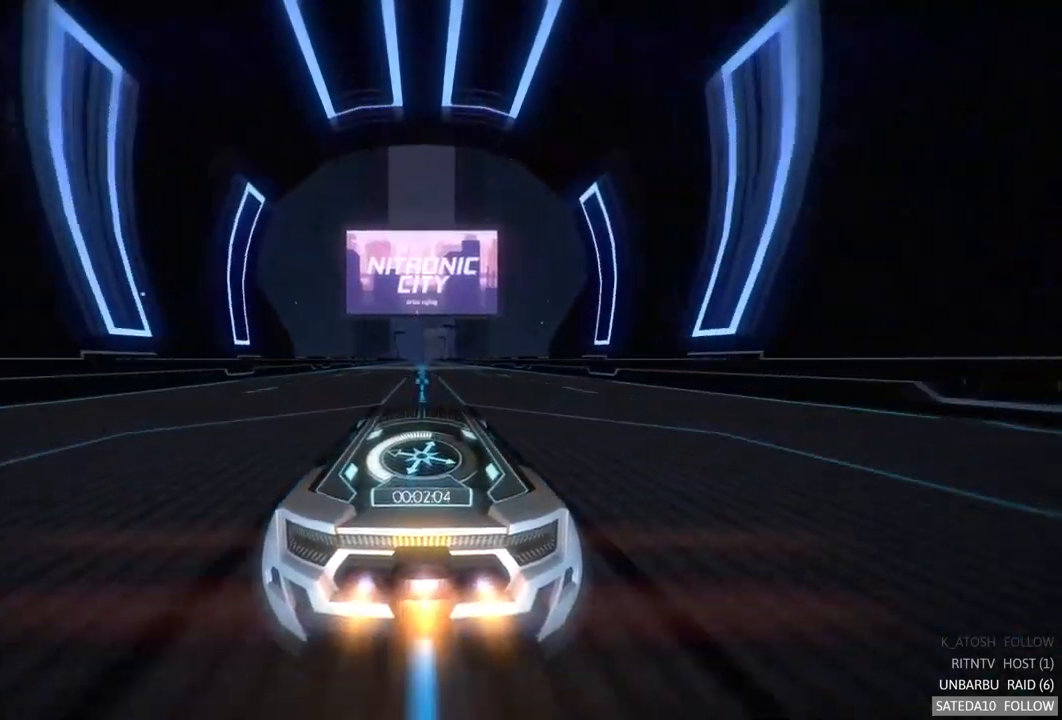
{"buttons": ["A", "R2"], "left_stick": "center", "right_stick": "center", "events": []}
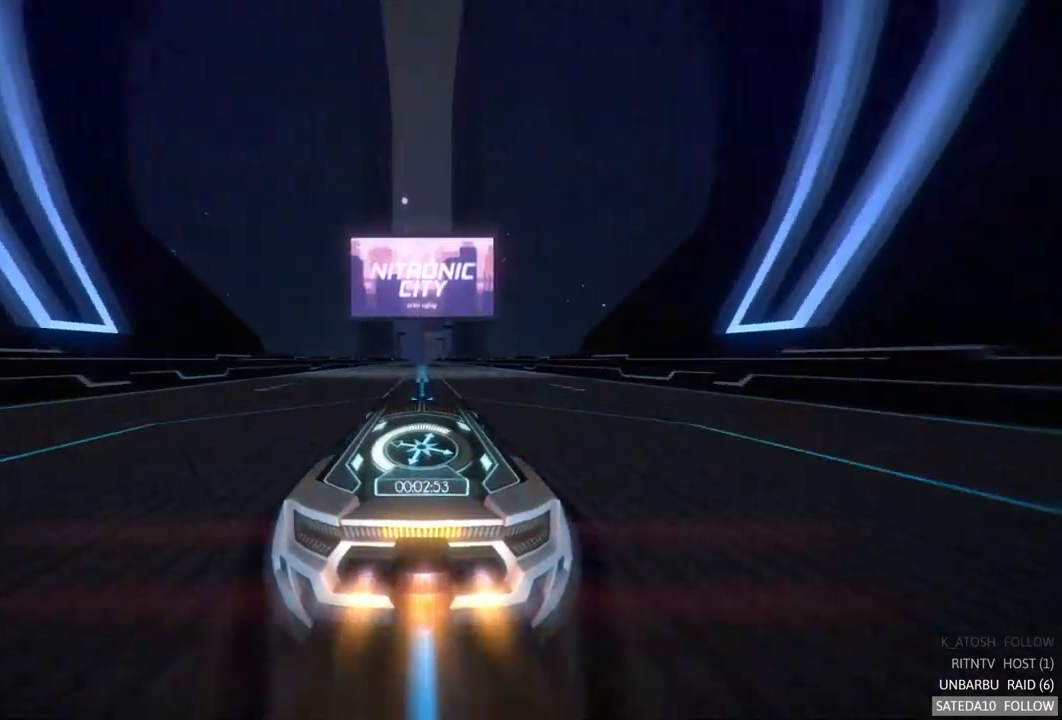
{"buttons": ["R2"], "left_stick": "center", "right_stick": "center", "events": [[167, "A", "up"]]}
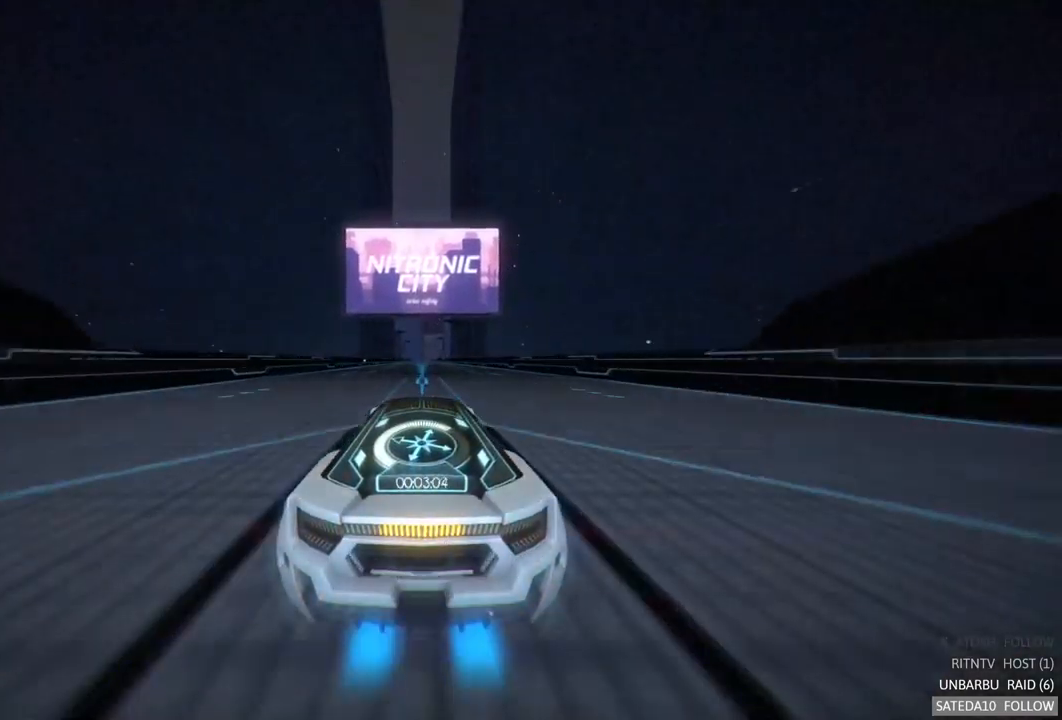
{"buttons": ["R2"], "left_stick": "center", "right_stick": "center", "events": []}
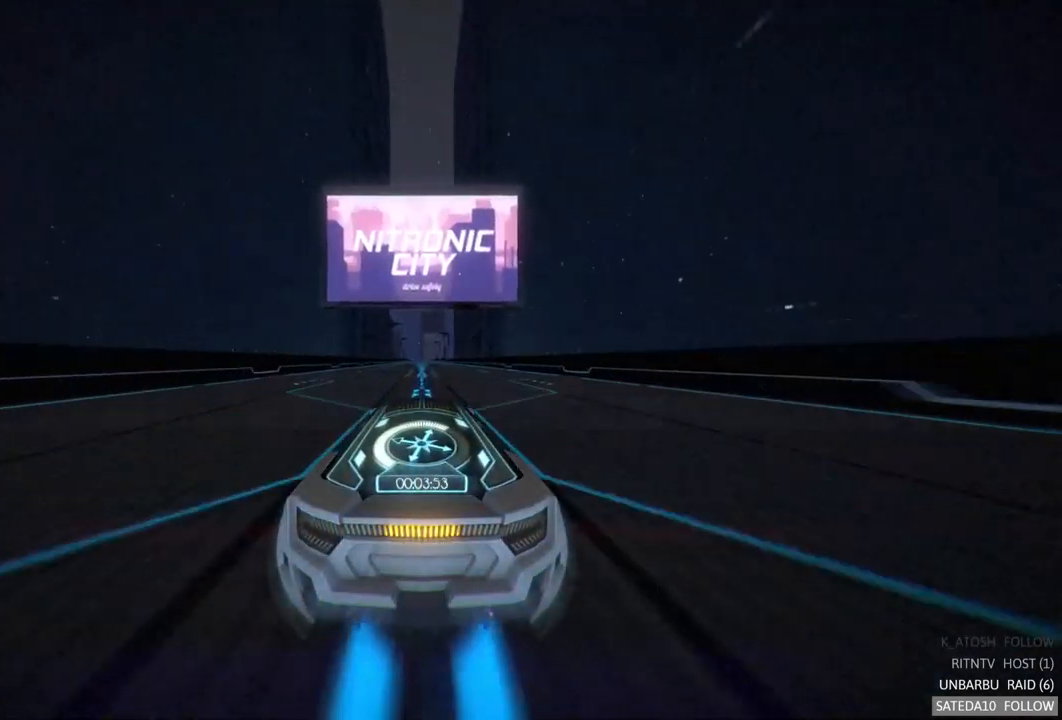
{"buttons": ["A", "R2"], "left_stick": "center", "right_stick": "center", "events": [[317, "A", "down"]]}
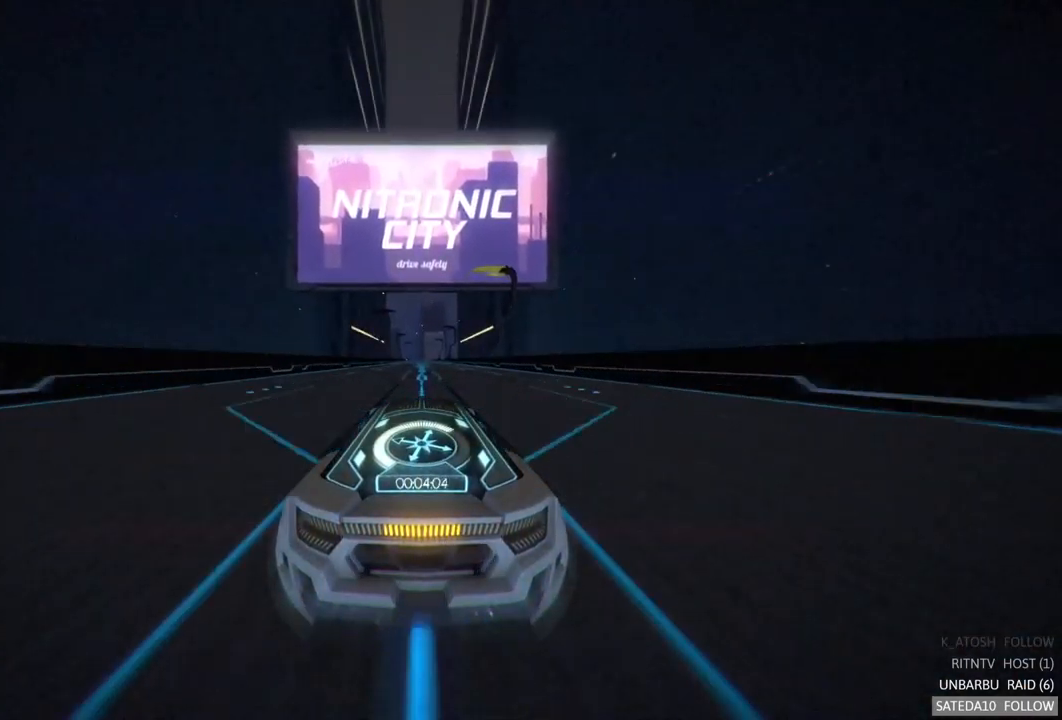
{"buttons": ["A", "R2"], "left_stick": "center", "right_stick": "center", "events": []}
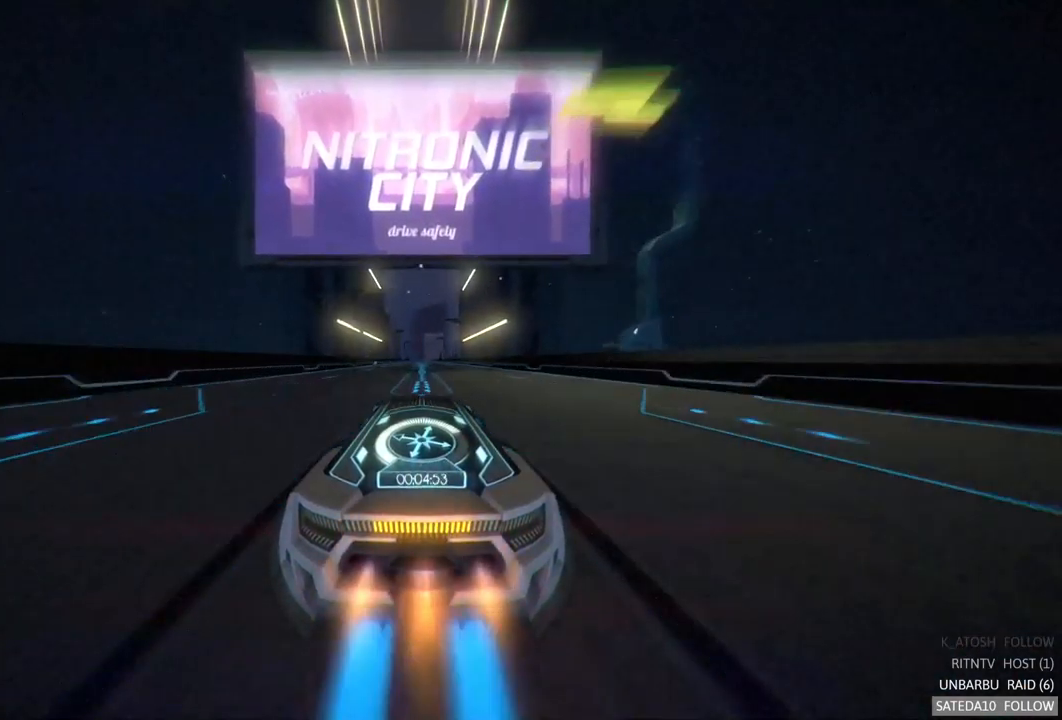
{"buttons": ["R2"], "left_stick": "center", "right_stick": "center", "events": [[300, "A", "up"]]}
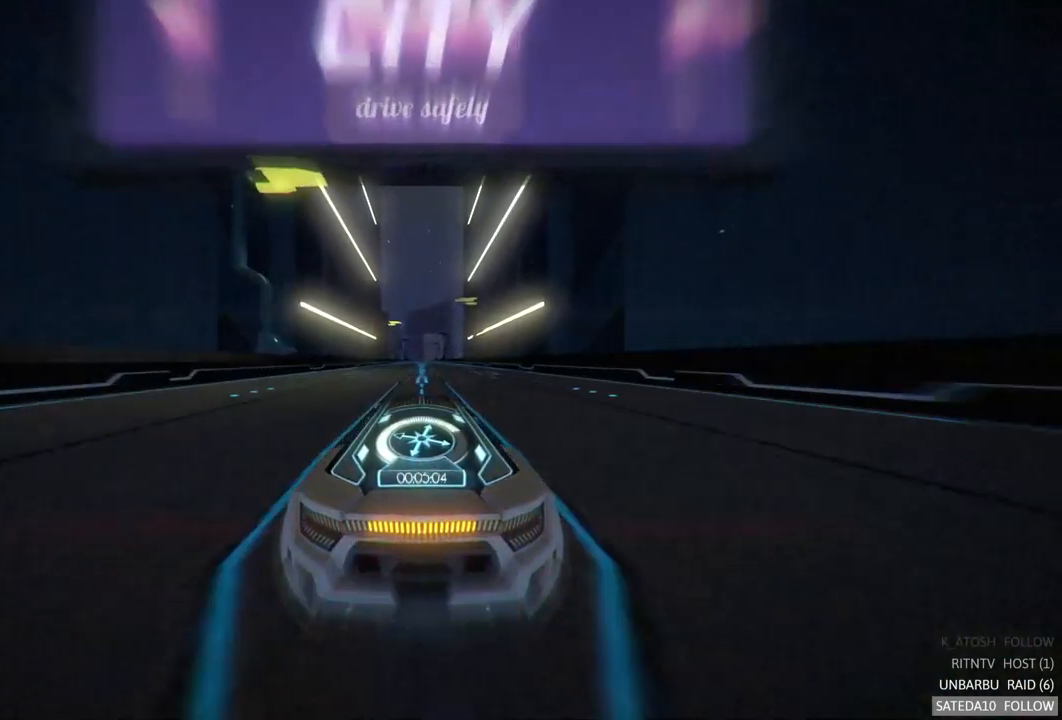
{"buttons": ["A", "R2"], "left_stick": "center", "right_stick": "center", "events": [[300, "A", "down"]]}
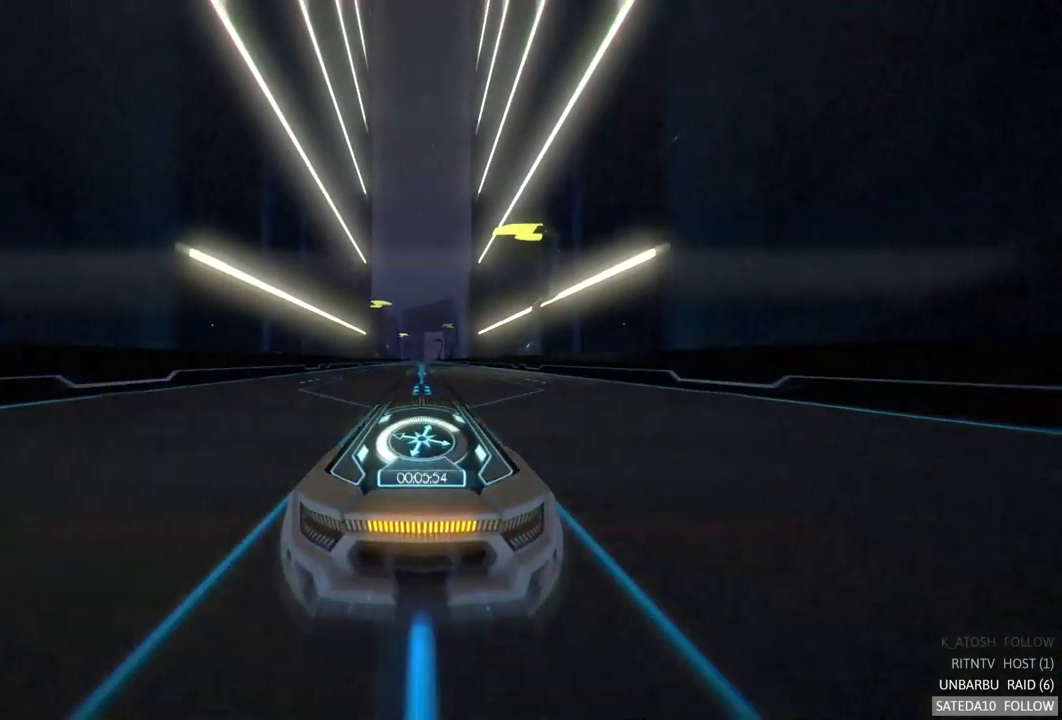
{"buttons": ["A", "R2"], "left_stick": "center", "right_stick": "center", "events": []}
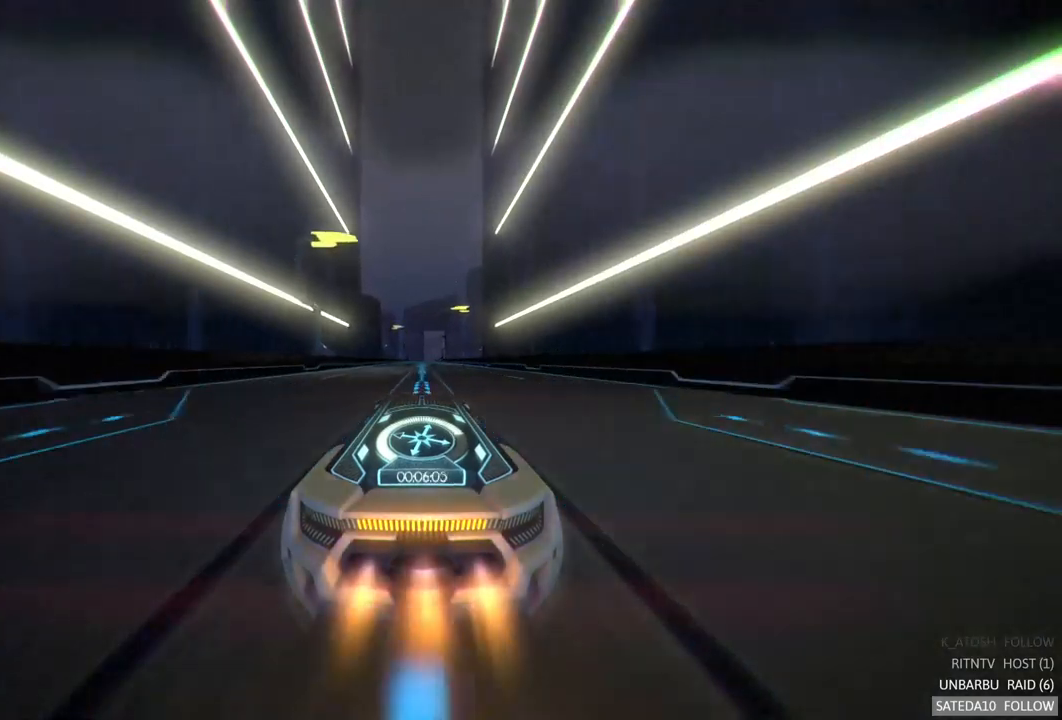
{"buttons": ["A", "R2"], "left_stick": "center", "right_stick": "center", "events": []}
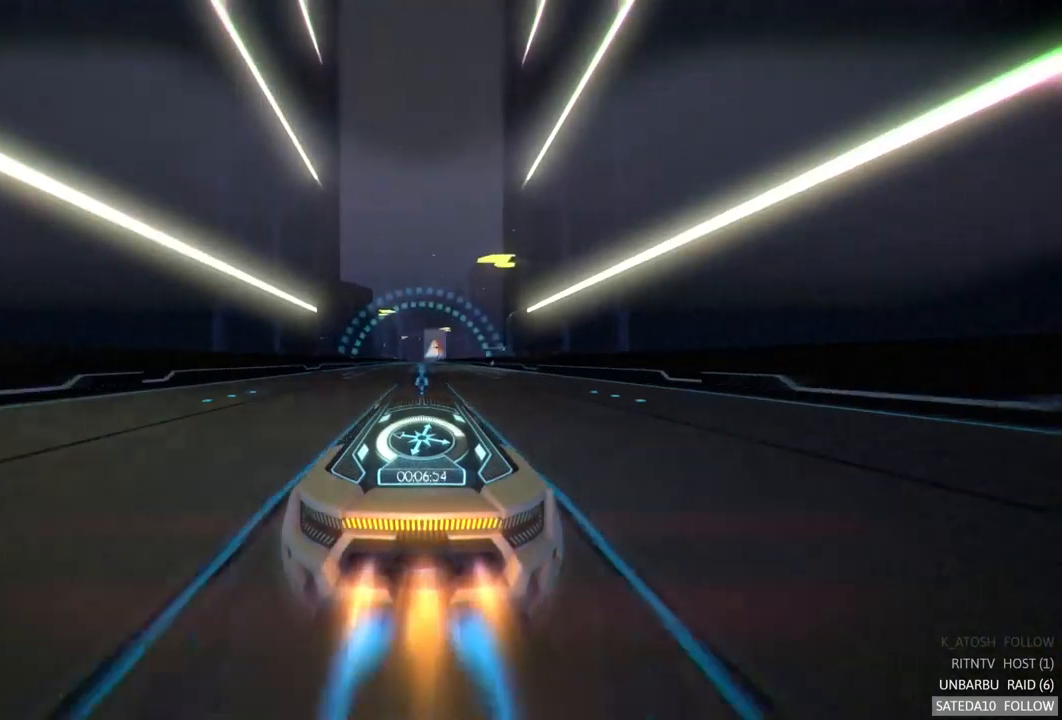
{"buttons": ["A", "R2"], "left_stick": "center", "right_stick": "center", "events": []}
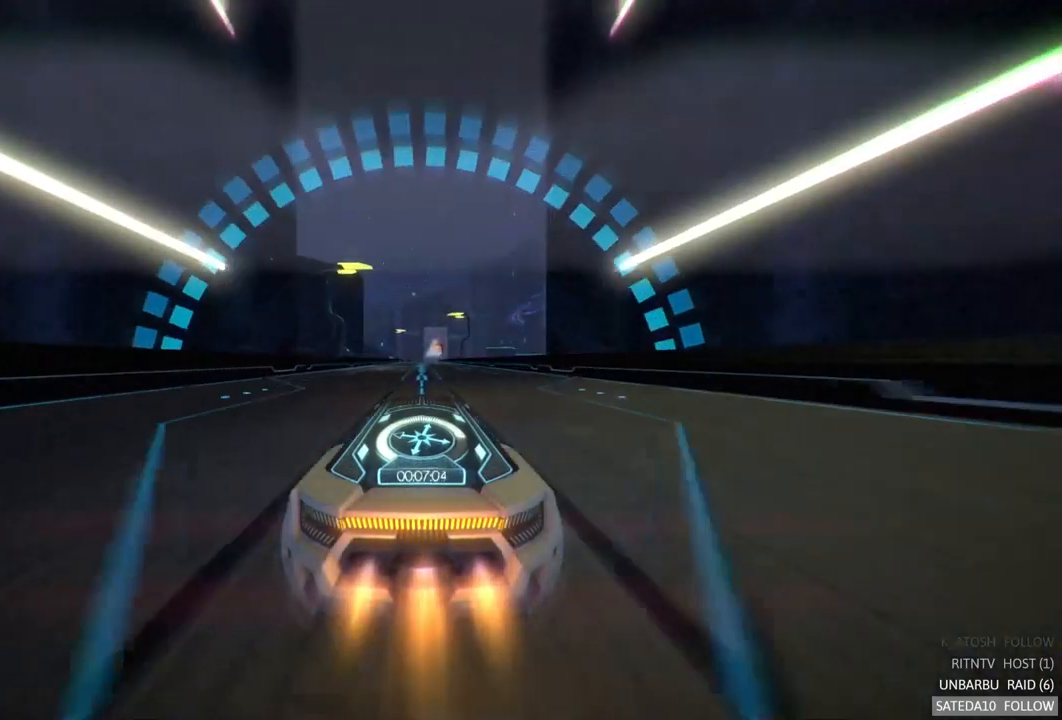
{"buttons": ["A", "R2"], "left_stick": "center", "right_stick": "center", "events": []}
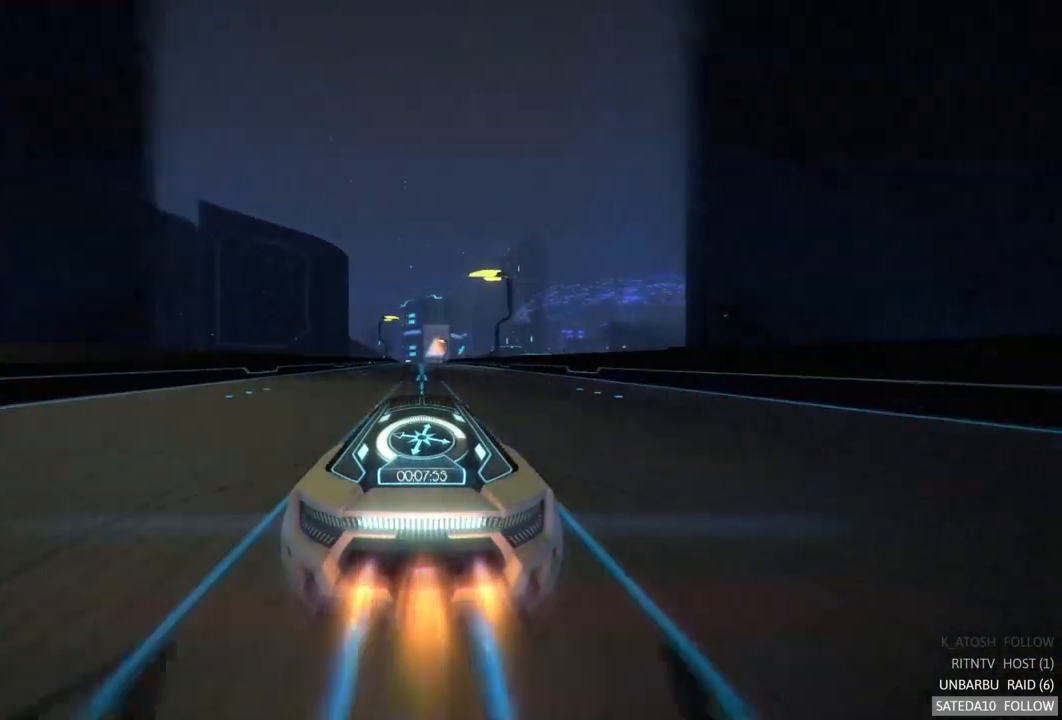
{"buttons": ["R2"], "left_stick": "center", "right_stick": "center", "events": [[134, "A", "up"]]}
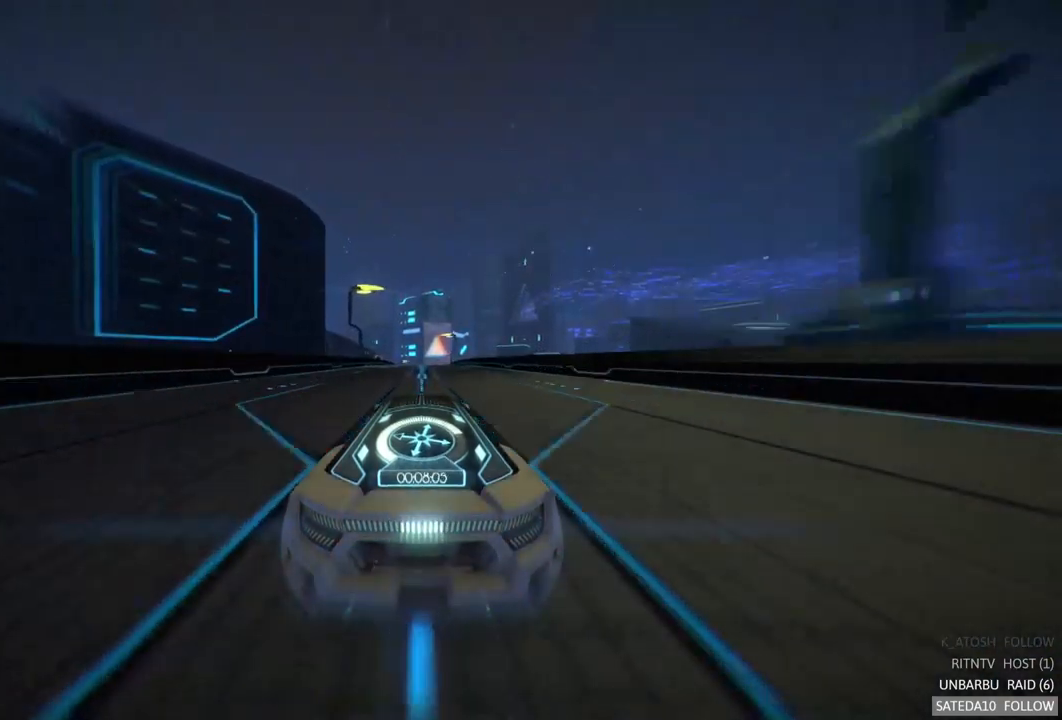
{"buttons": ["R2"], "left_stick": "center", "right_stick": "center", "events": []}
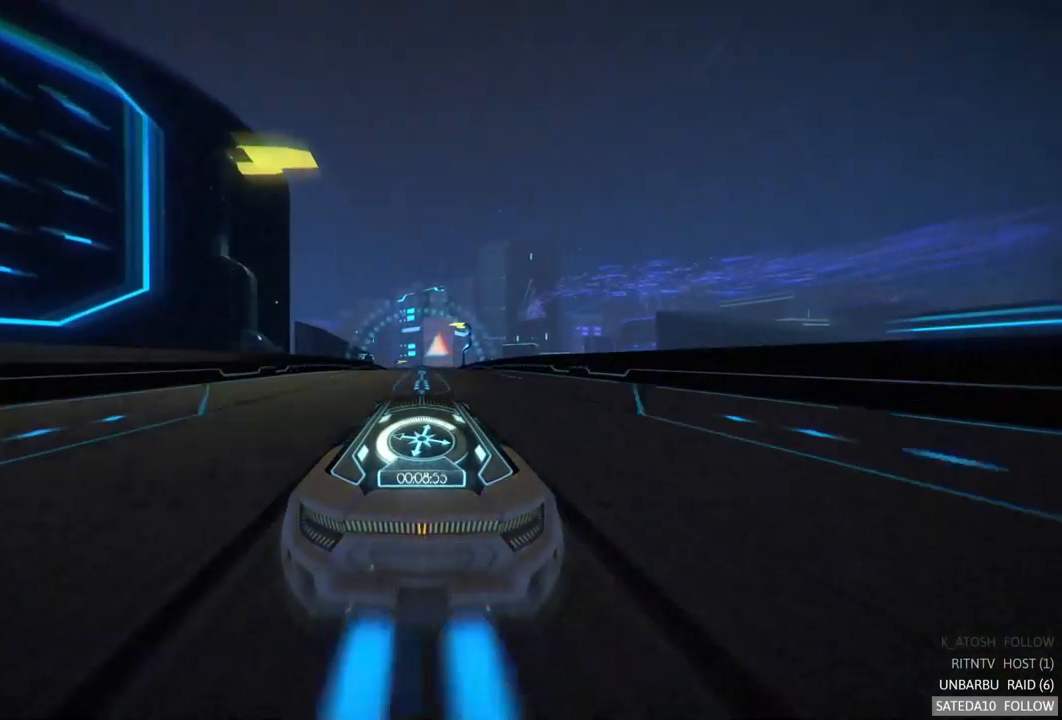
{"buttons": ["R2"], "left_stick": "center", "right_stick": "center", "events": []}
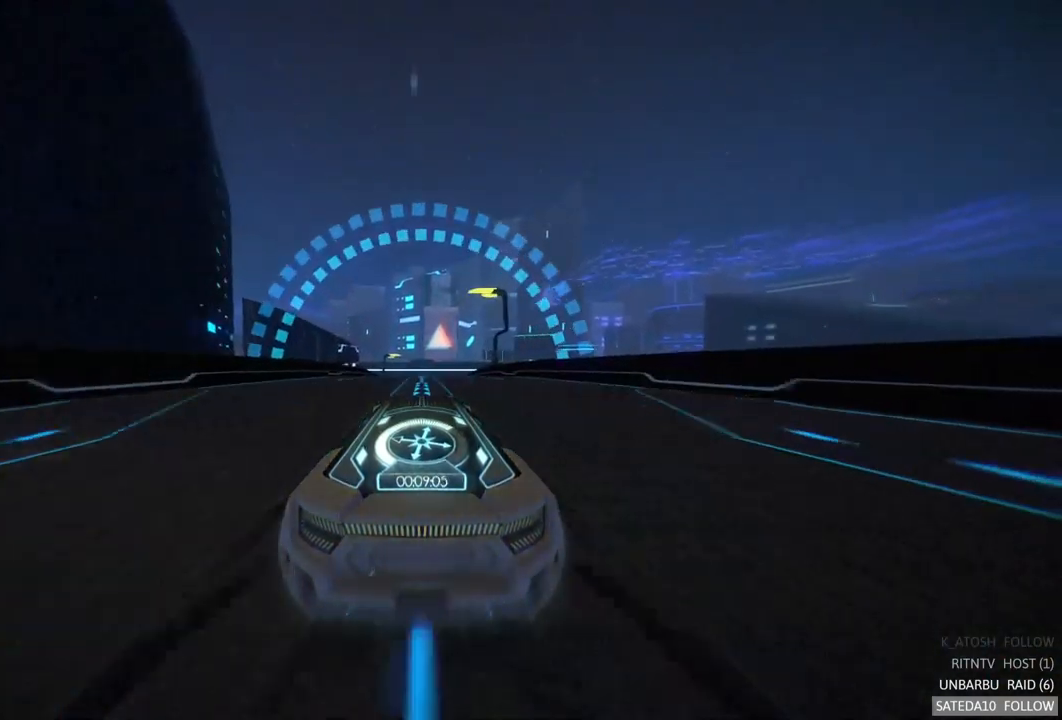
{"buttons": ["R2"], "left_stick": "center", "right_stick": "center", "events": []}
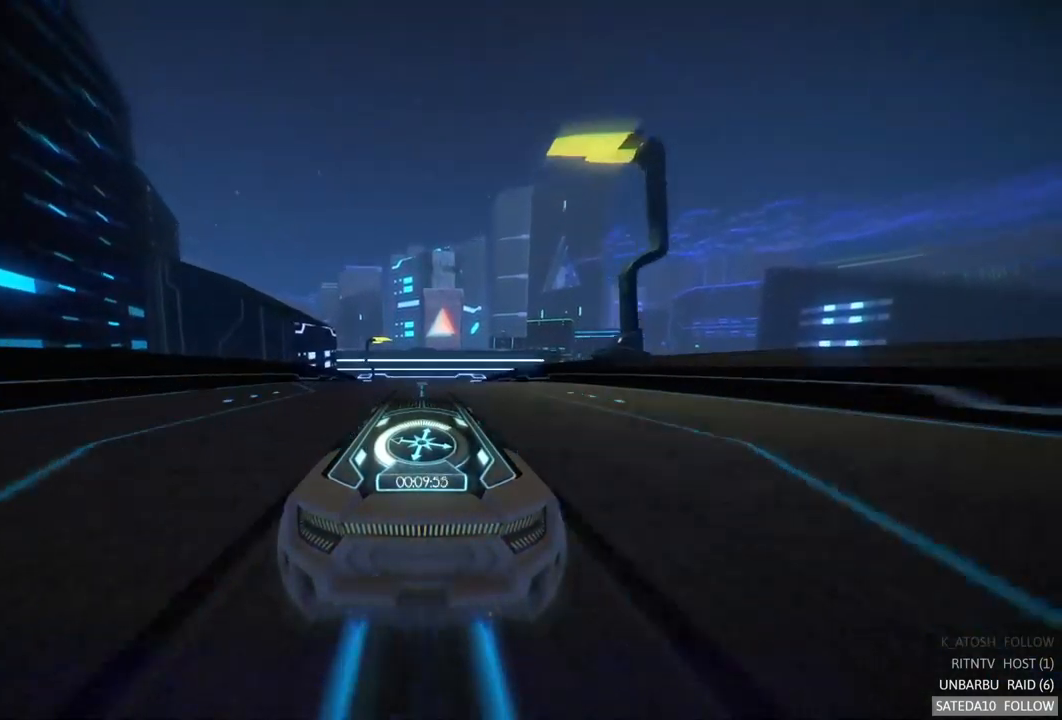
{"buttons": ["R2"], "left_stick": "center", "right_stick": "center", "events": []}
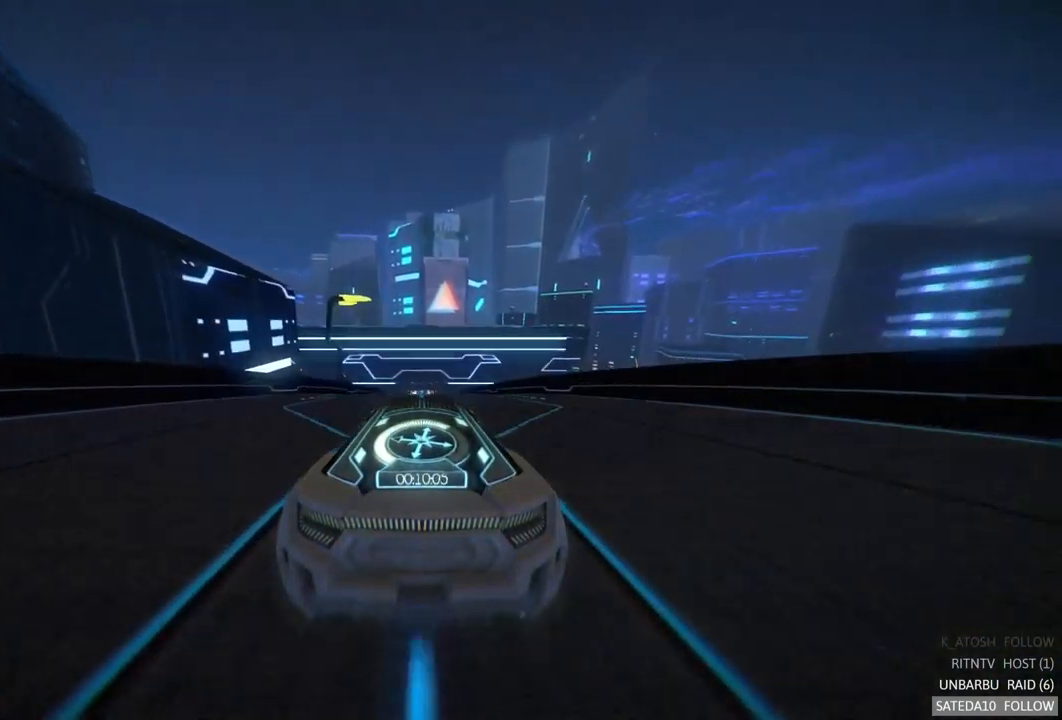
{"buttons": ["R2"], "left_stick": "center", "right_stick": "center", "events": []}
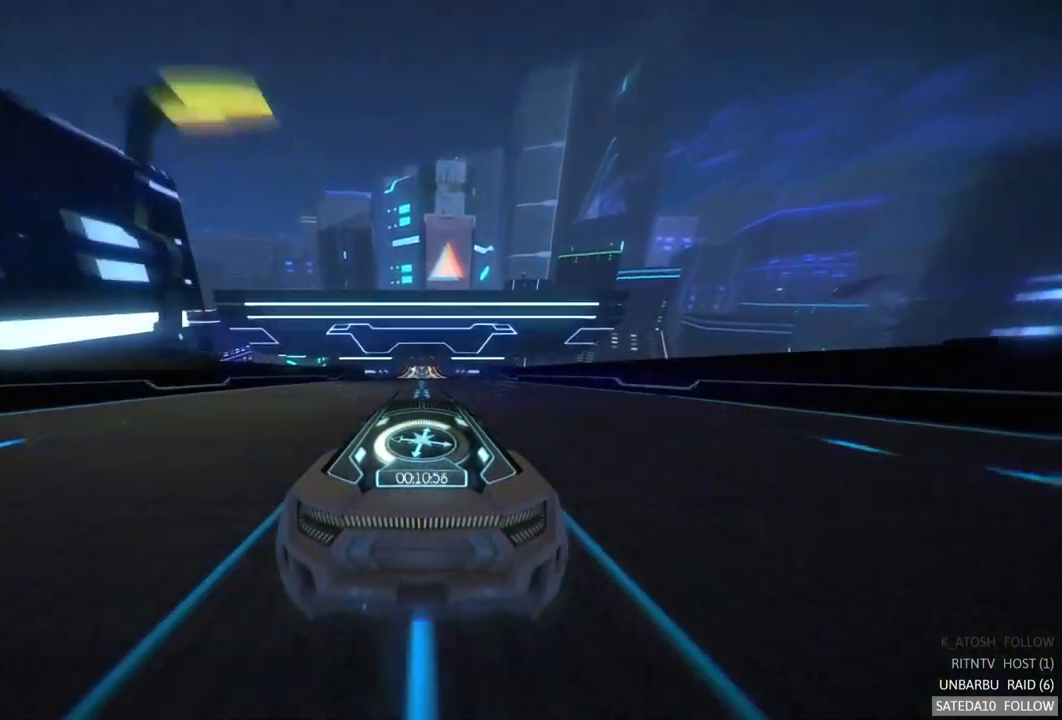
{"buttons": ["R2"], "left_stick": "center", "right_stick": "center", "events": []}
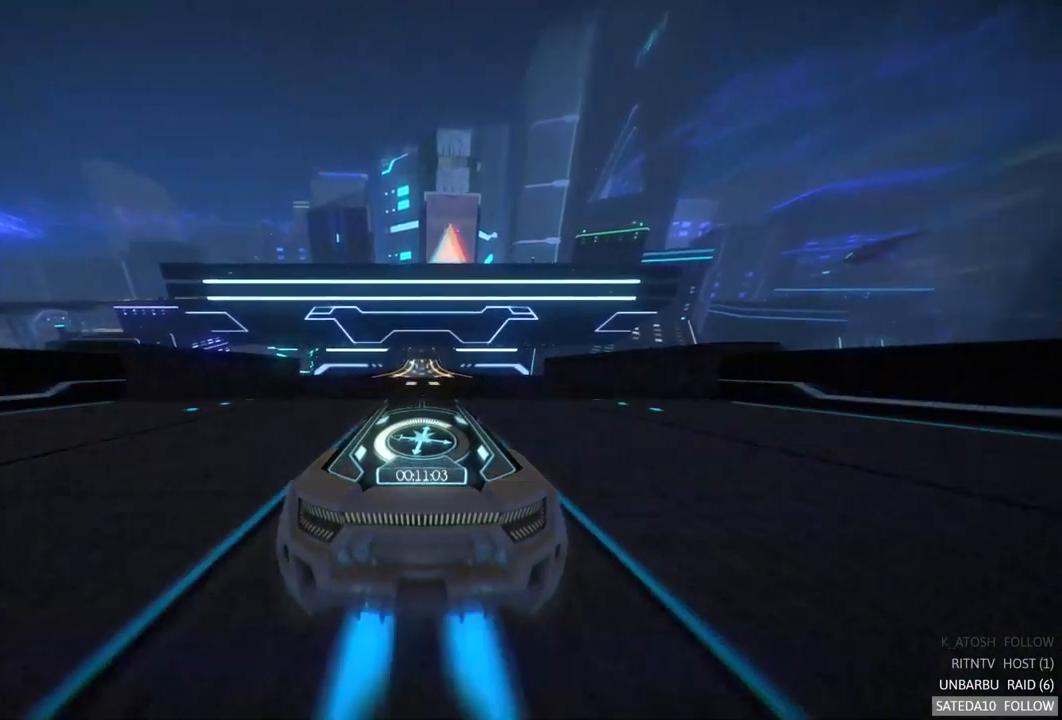
{"buttons": ["R2"], "left_stick": "center", "right_stick": "center", "events": []}
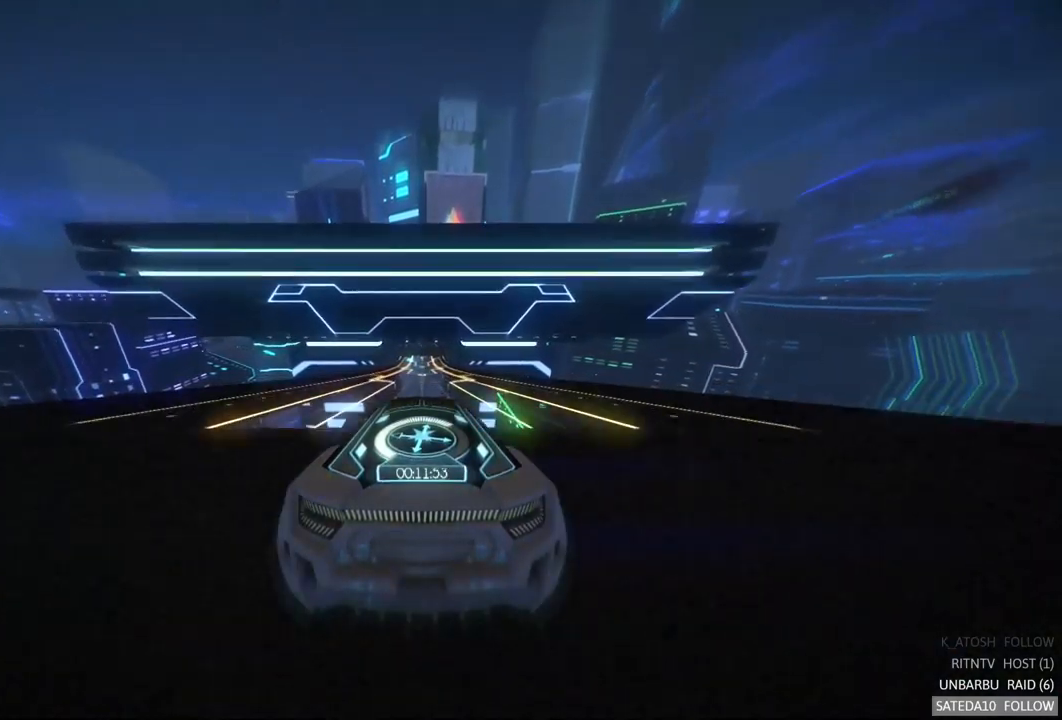
{"buttons": ["R2"], "left_stick": "center", "right_stick": "center", "events": []}